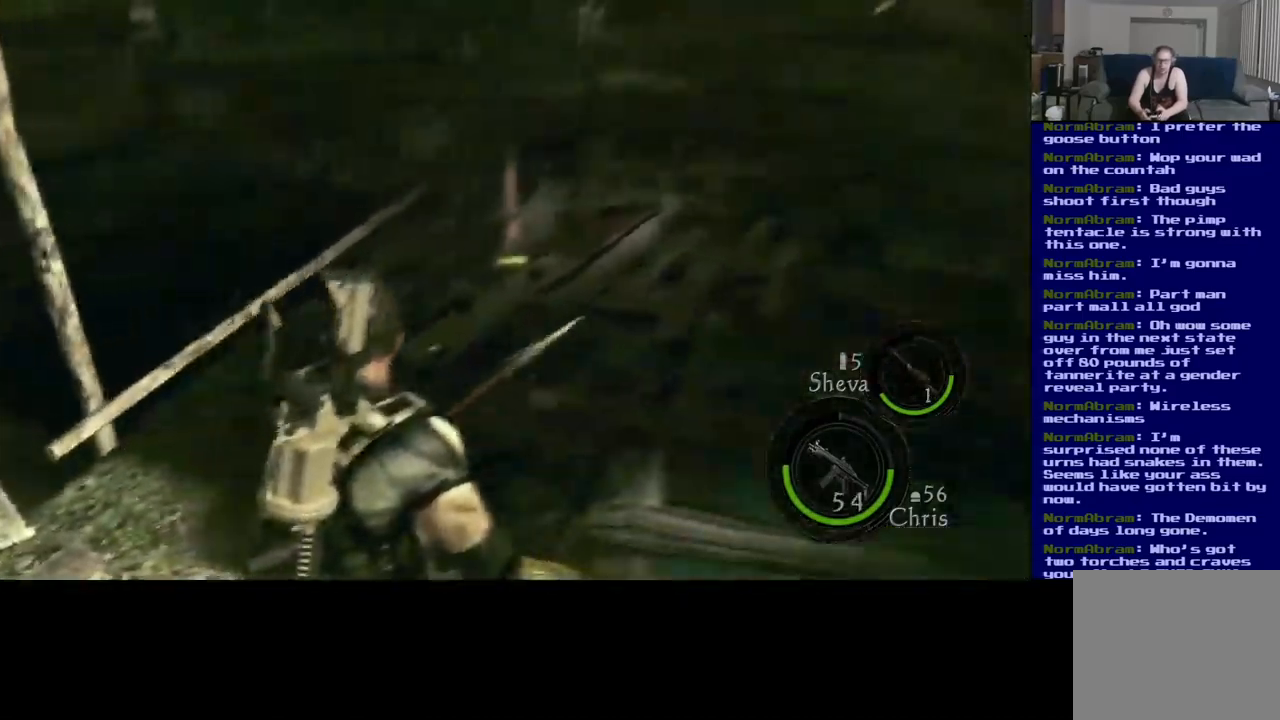
Gameplay with a controller (Xbox layout); each line is a JSON object with the inputs held at the frame after it. "events" lists button and stick changes between this image and that frame as [ms after this image, input, new state], when the widget could be followed in between. Not read: R3.
{"buttons": [], "left_stick": "left", "right_stick": "left", "events": [[167, "left_stick", "up"], [367, "left_stick", "left"], [450, "right_stick", "left"]]}
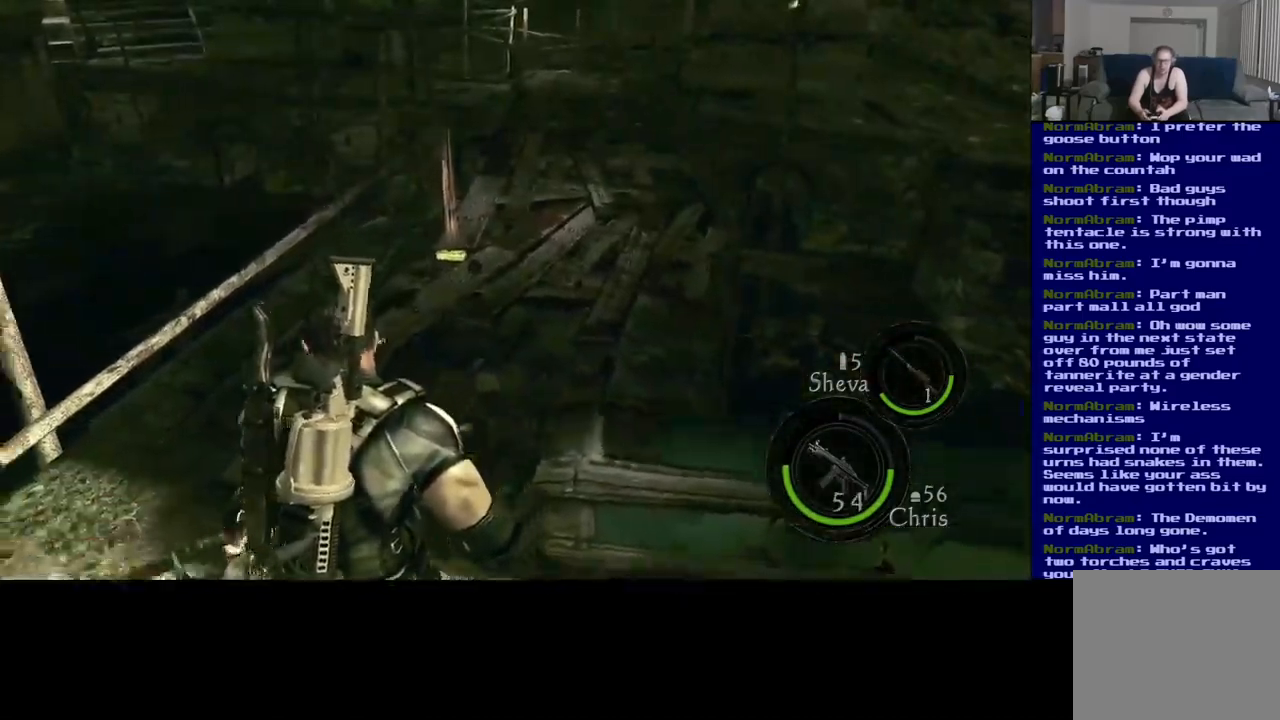
{"buttons": [], "left_stick": "center", "right_stick": "center", "events": [[67, "right_stick", "down"], [134, "left_stick", "center"], [384, "right_stick", "center"]]}
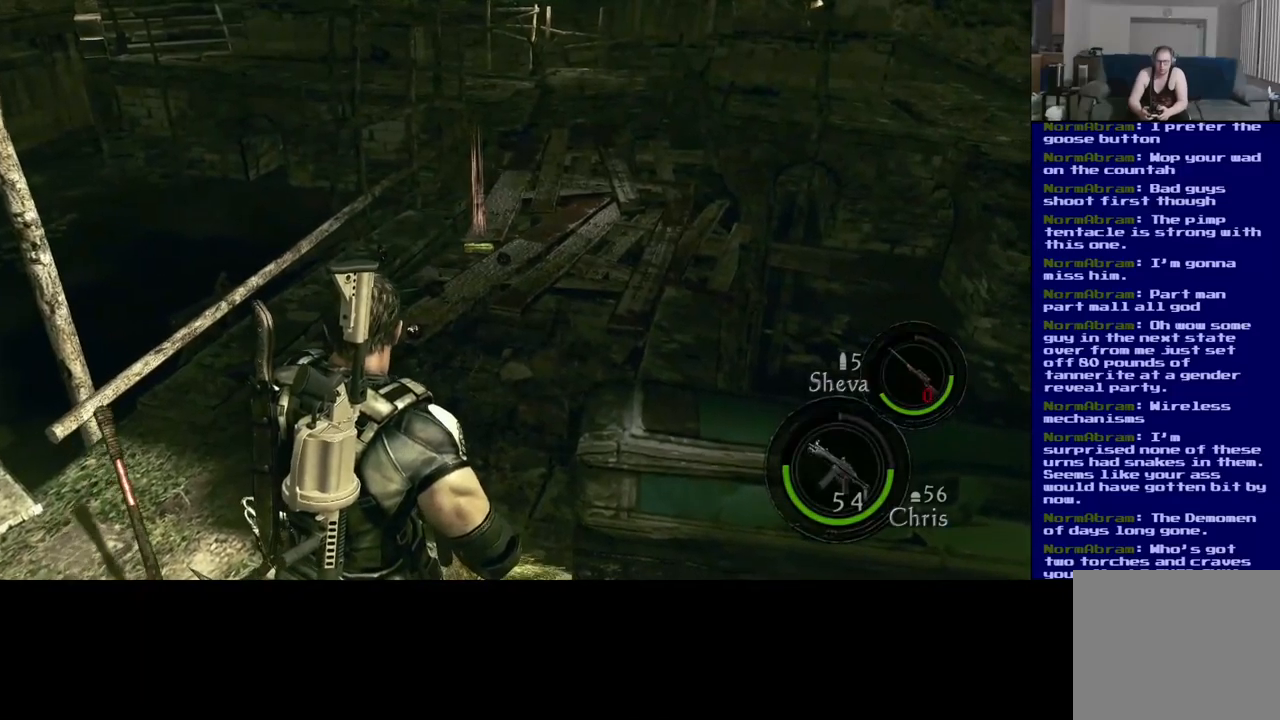
{"buttons": [], "left_stick": "down-right", "right_stick": "center", "events": [[100, "X", "down"], [117, "left_stick", "up-left"], [350, "X", "up"], [350, "left_stick", "up-right"], [433, "left_stick", "down-right"]]}
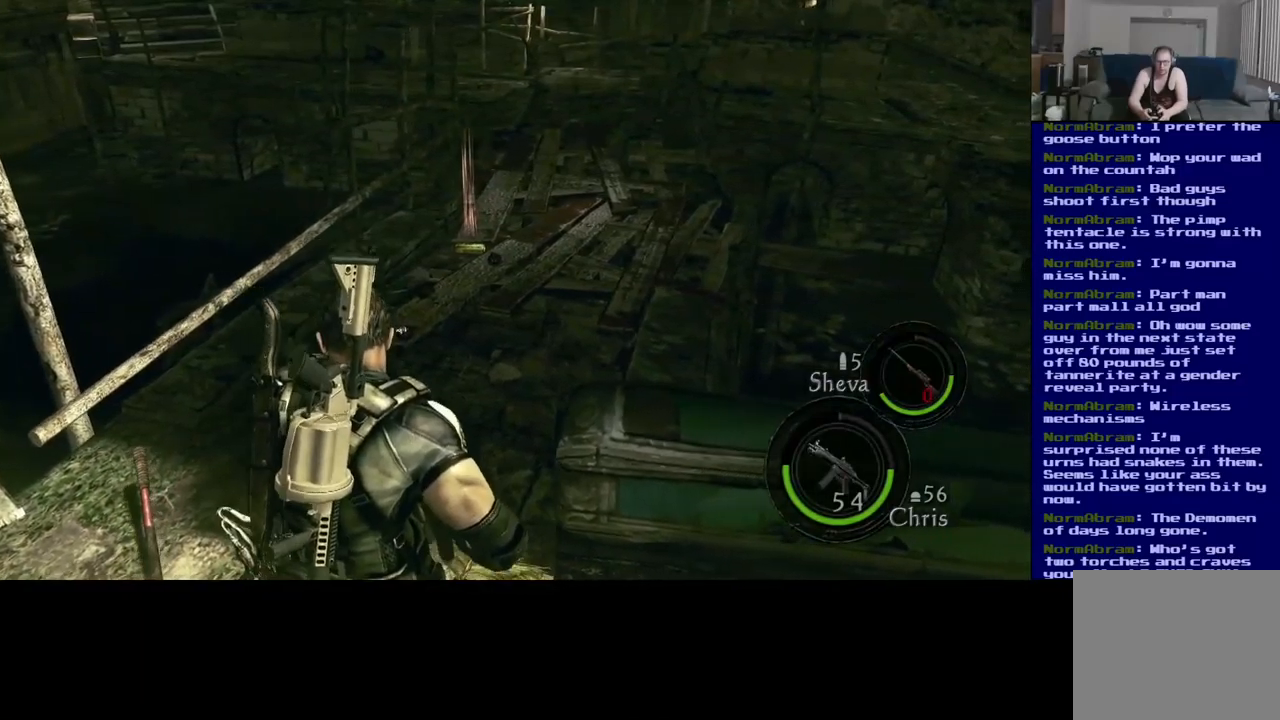
{"buttons": ["X"], "left_stick": "up-right", "right_stick": "center", "events": [[17, "right_stick", "down"], [133, "left_stick", "down-left"], [317, "left_stick", "up-left"], [433, "right_stick", "center"], [483, "left_stick", "up-right"], [500, "X", "down"]]}
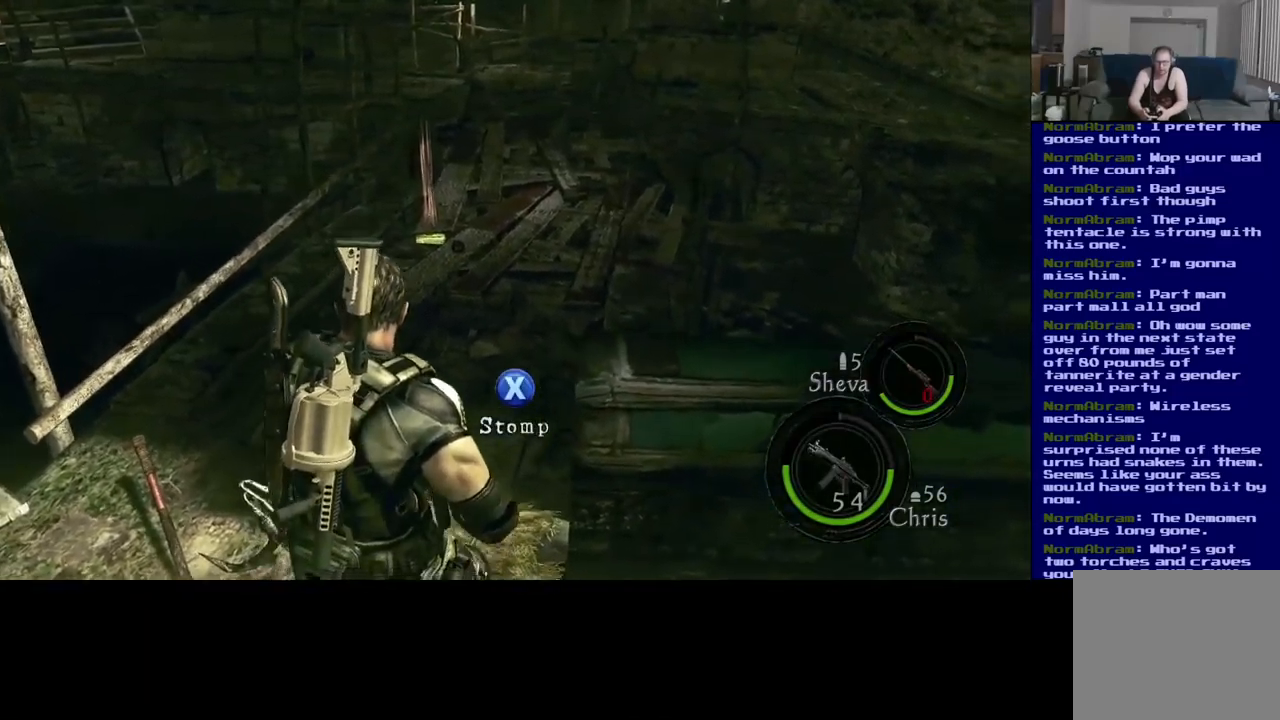
{"buttons": ["X"], "left_stick": "center", "right_stick": "center", "events": [[17, "left_stick", "center"]]}
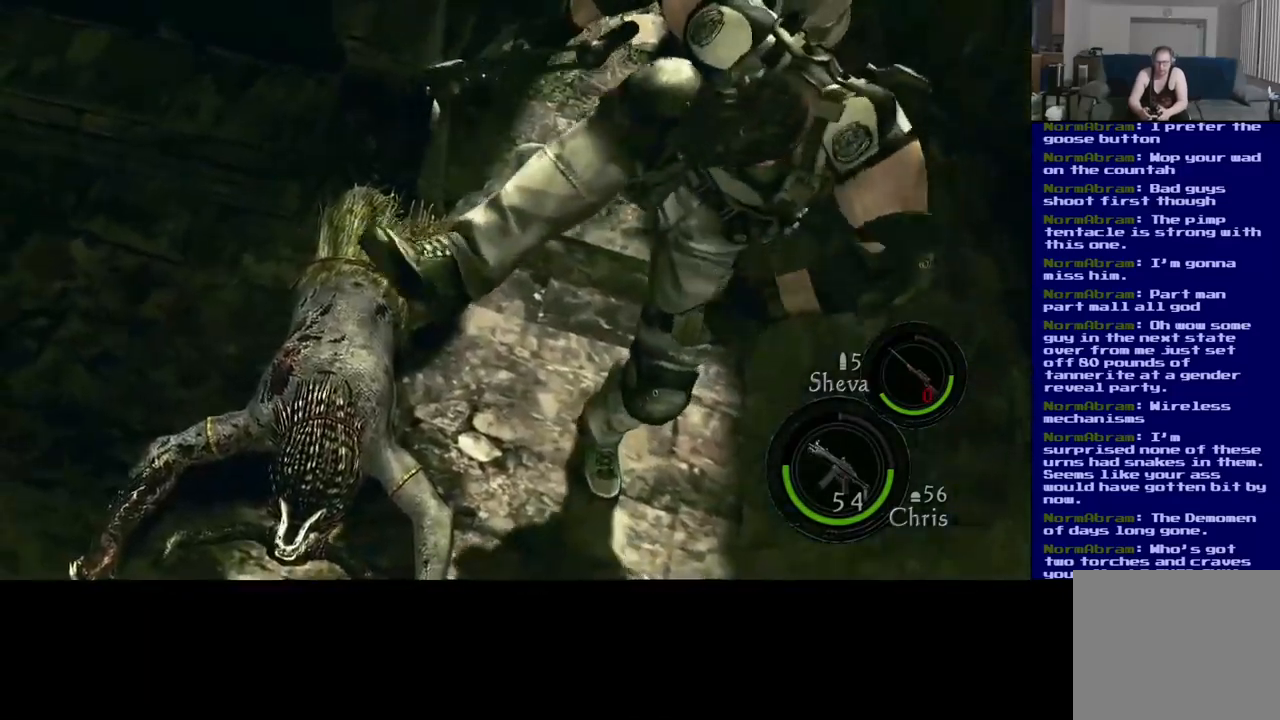
{"buttons": ["X"], "left_stick": "center", "right_stick": "center", "events": []}
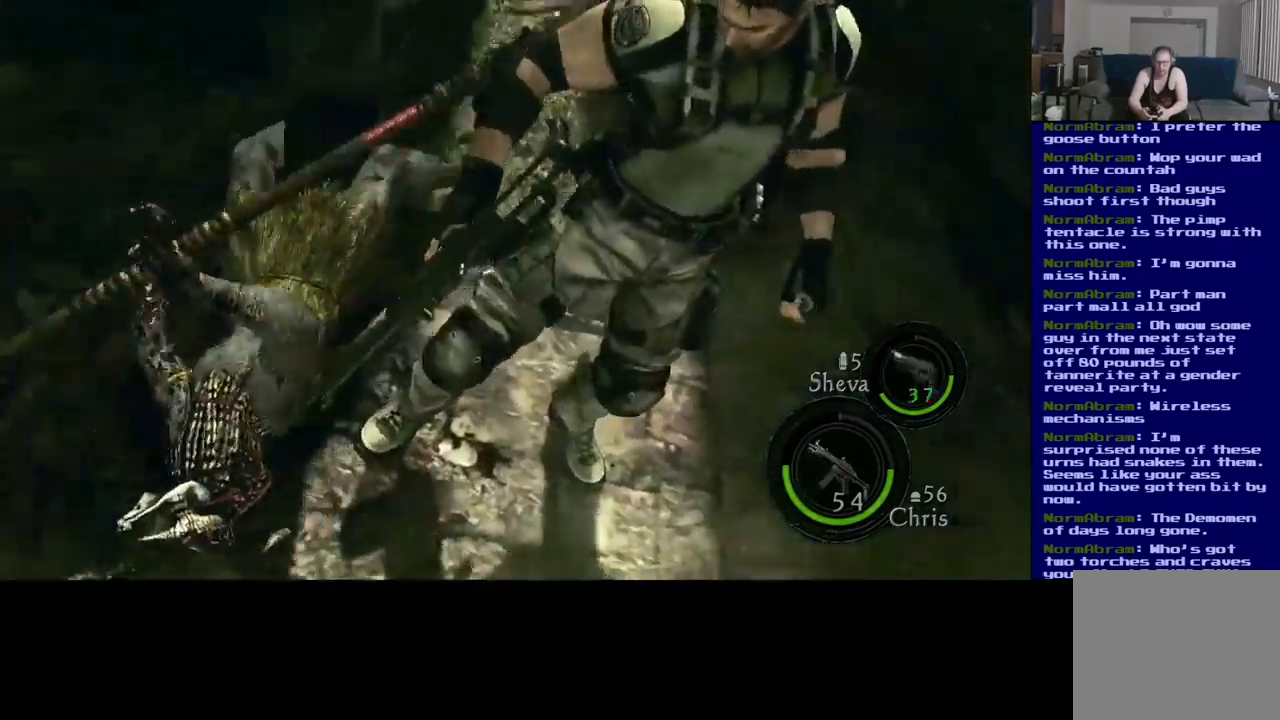
{"buttons": ["X"], "left_stick": "center", "right_stick": "center", "events": []}
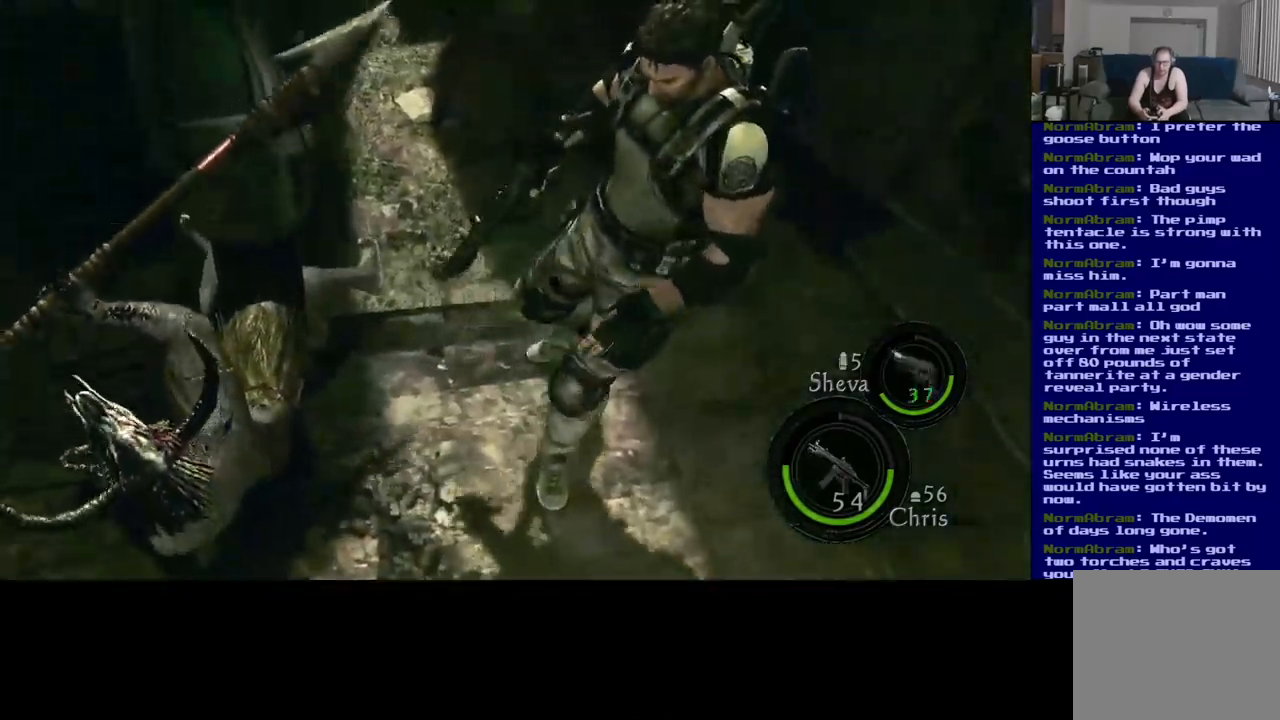
{"buttons": ["X"], "left_stick": "down-left", "right_stick": "center", "events": [[50, "left_stick", "left"], [83, "right_stick", "left"], [100, "left_stick", "down-left"], [333, "right_stick", "up-left"], [500, "right_stick", "center"]]}
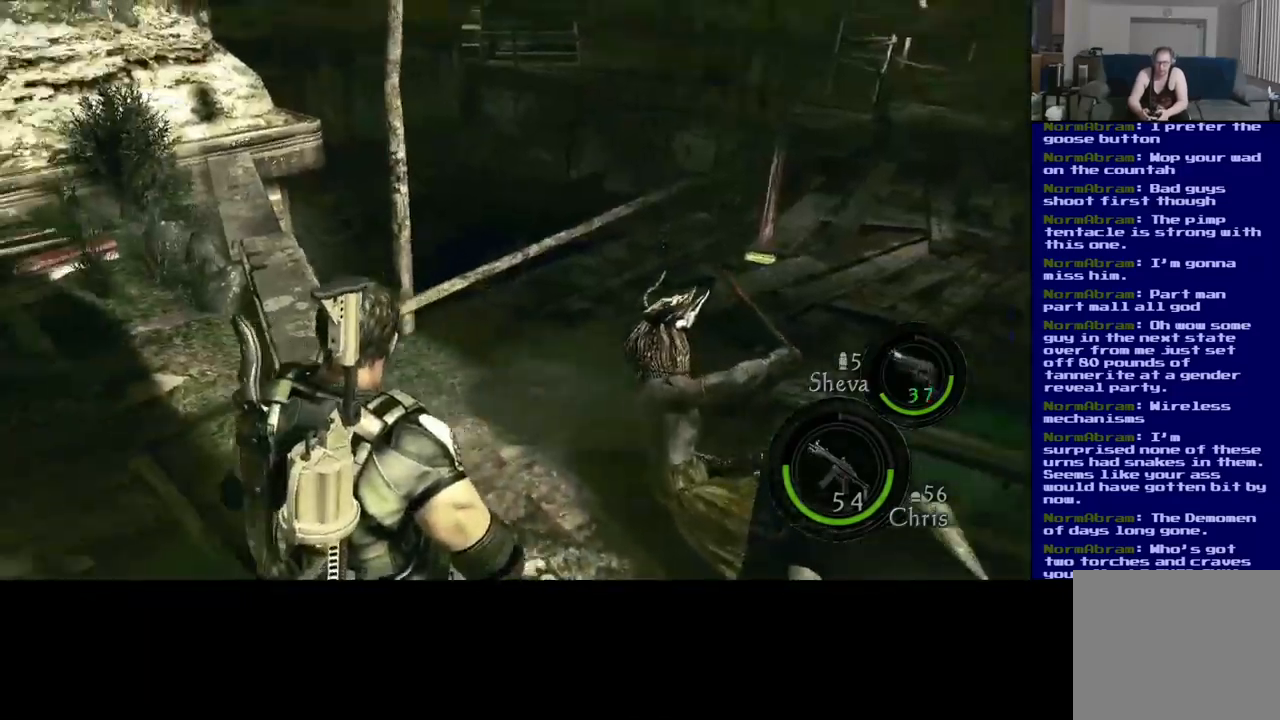
{"buttons": ["X"], "left_stick": "left", "right_stick": "center", "events": [[200, "left_stick", "center"], [283, "left_stick", "down-left"], [467, "left_stick", "left"]]}
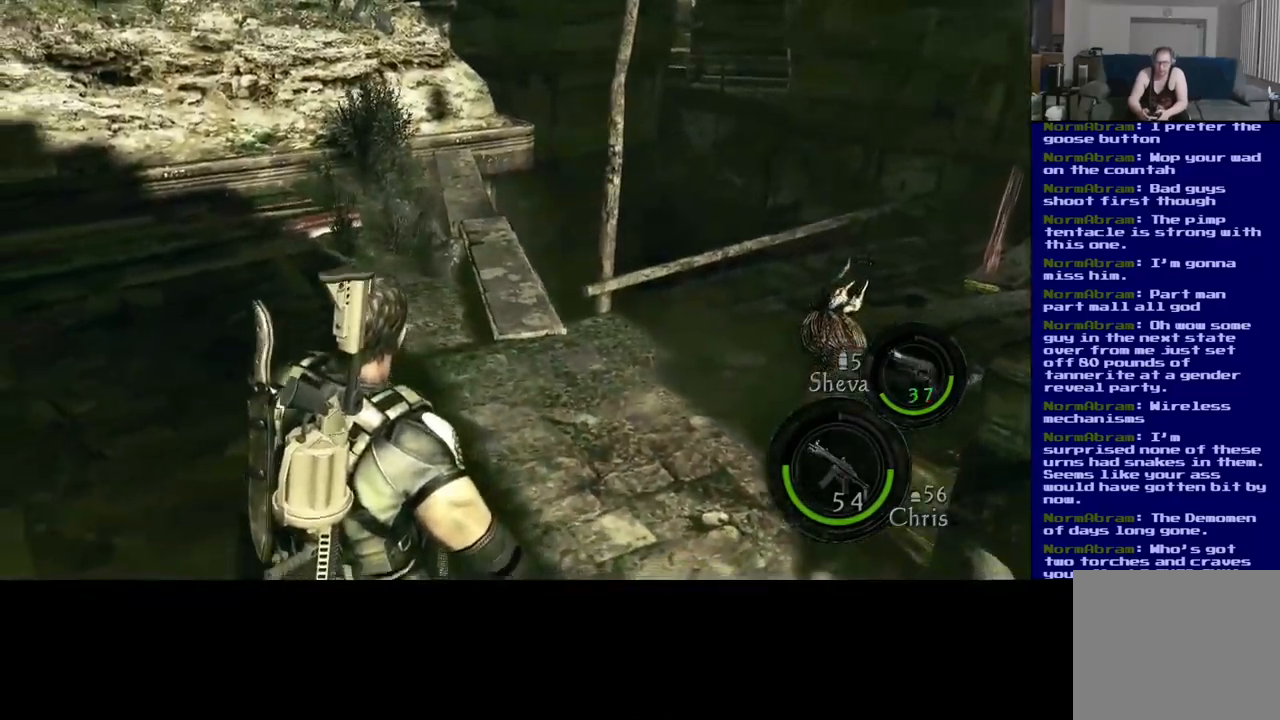
{"buttons": [], "left_stick": "up-right", "right_stick": "right", "events": [[33, "left_stick", "up-left"], [33, "right_stick", "left"], [117, "left_stick", "up"], [217, "right_stick", "right"], [233, "left_stick", "up-right"], [500, "X", "up"]]}